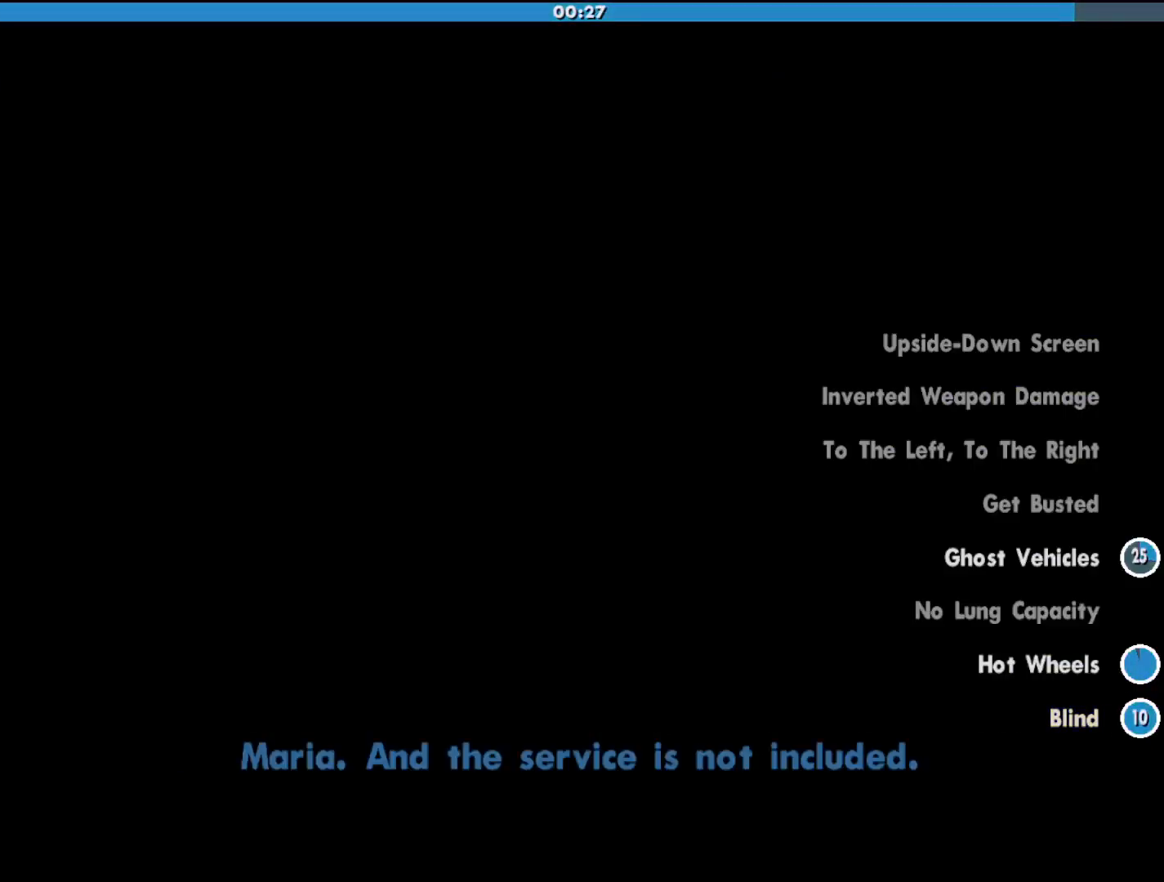
Gameplay with keyboard and mouse; each line is a JSON object with the keys and mouse buttons held at the frame after it. "events" lists presses ("down") and releases ("up") of "a", "alt", "c", "d", "down", "e", "escape", "f", "g", "h", "left", "q", "right", "s", "shift", "space", "tab", "up", "v", "w", "mouse_left", "mouse_middle", "mouse_right", "mouse_wheel_up" and "mouse_wheel_down" between this image and that frame as [ms after this image, input, new state], when the widget could be followed in between. "mouse_left", "mouse_middle", "mouse_right", "mouse_wheel_up", "mouse_wheel_down" = the "left", "middle", "right", "wheel_up", "wheel_down" buttons of the "mouse" list. No other keys are recorded. Mouse movement is not recorded.
{"keys": [], "mouse": [], "events": [[233, "shift", "down"], [367, "shift", "up"]]}
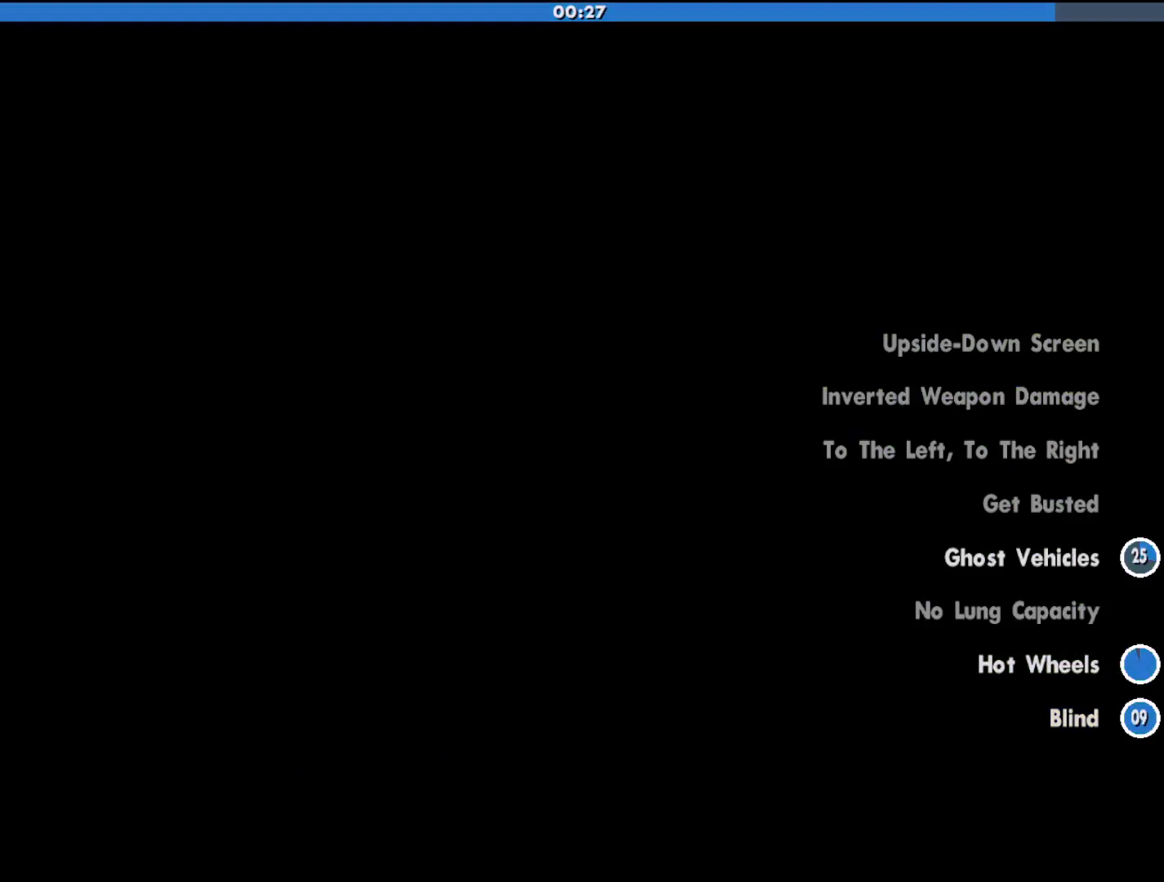
{"keys": [], "mouse": [], "events": []}
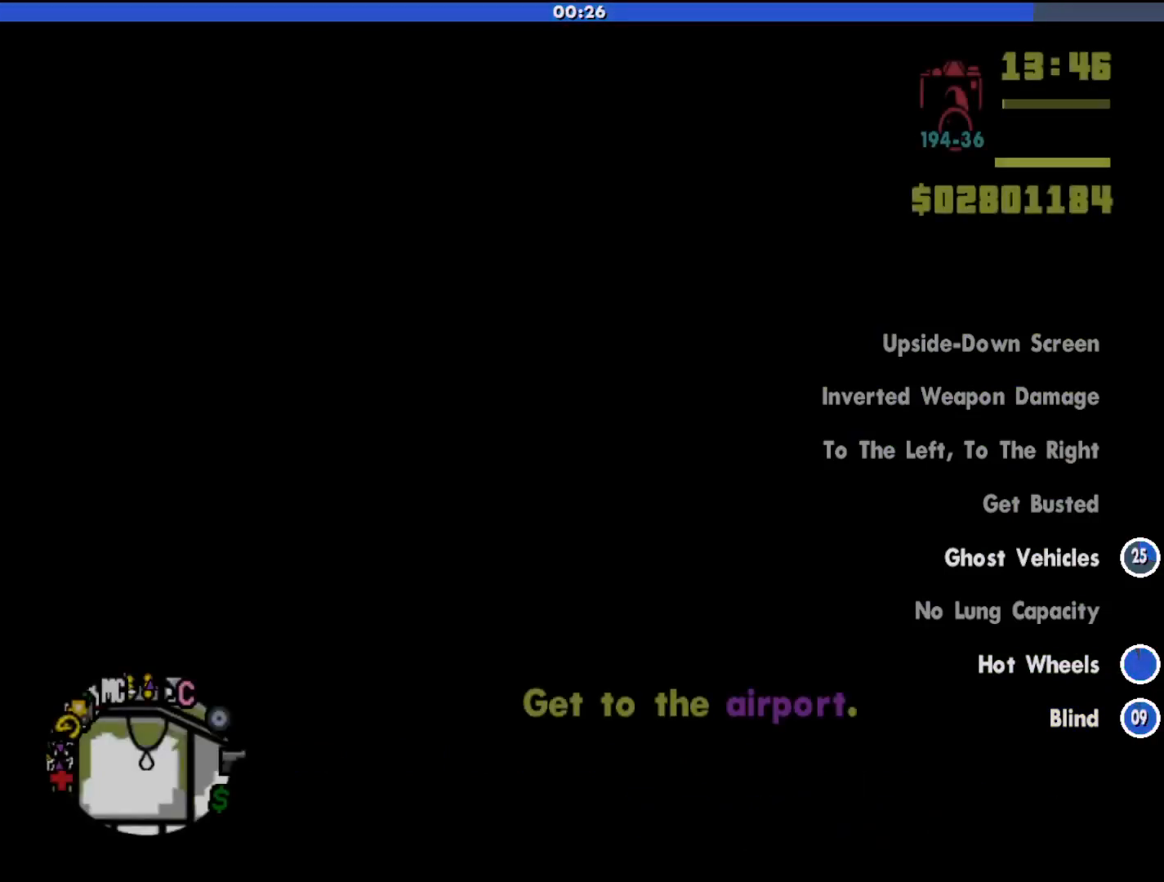
{"keys": [], "mouse": [], "events": []}
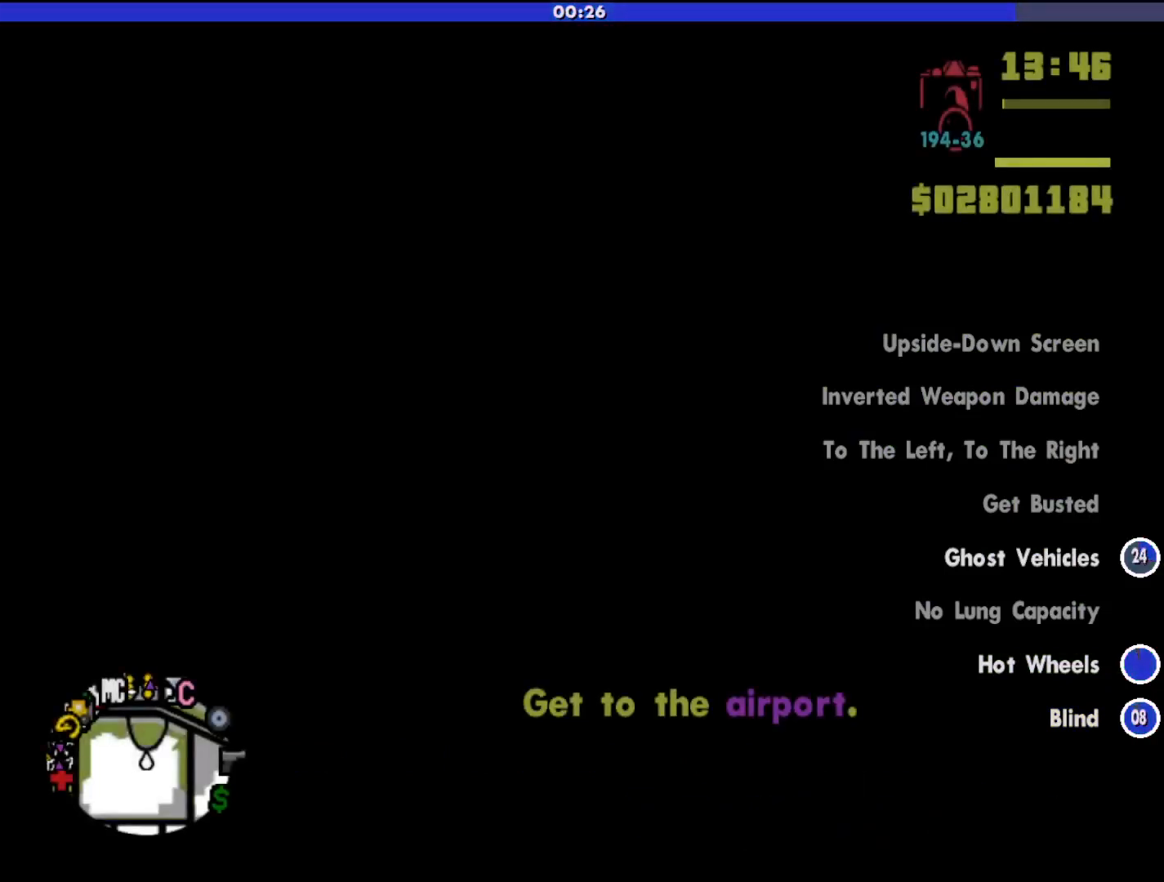
{"keys": [], "mouse": [], "events": []}
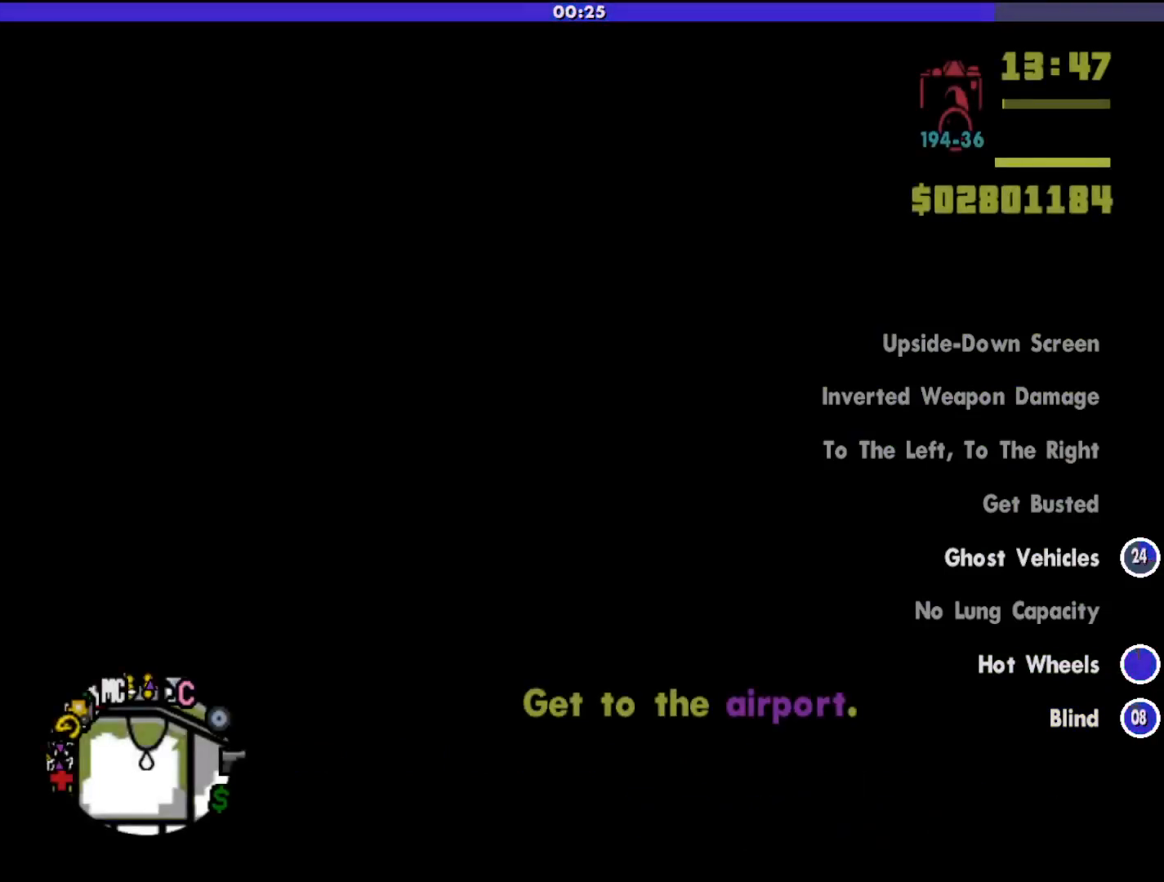
{"keys": [], "mouse": [], "events": []}
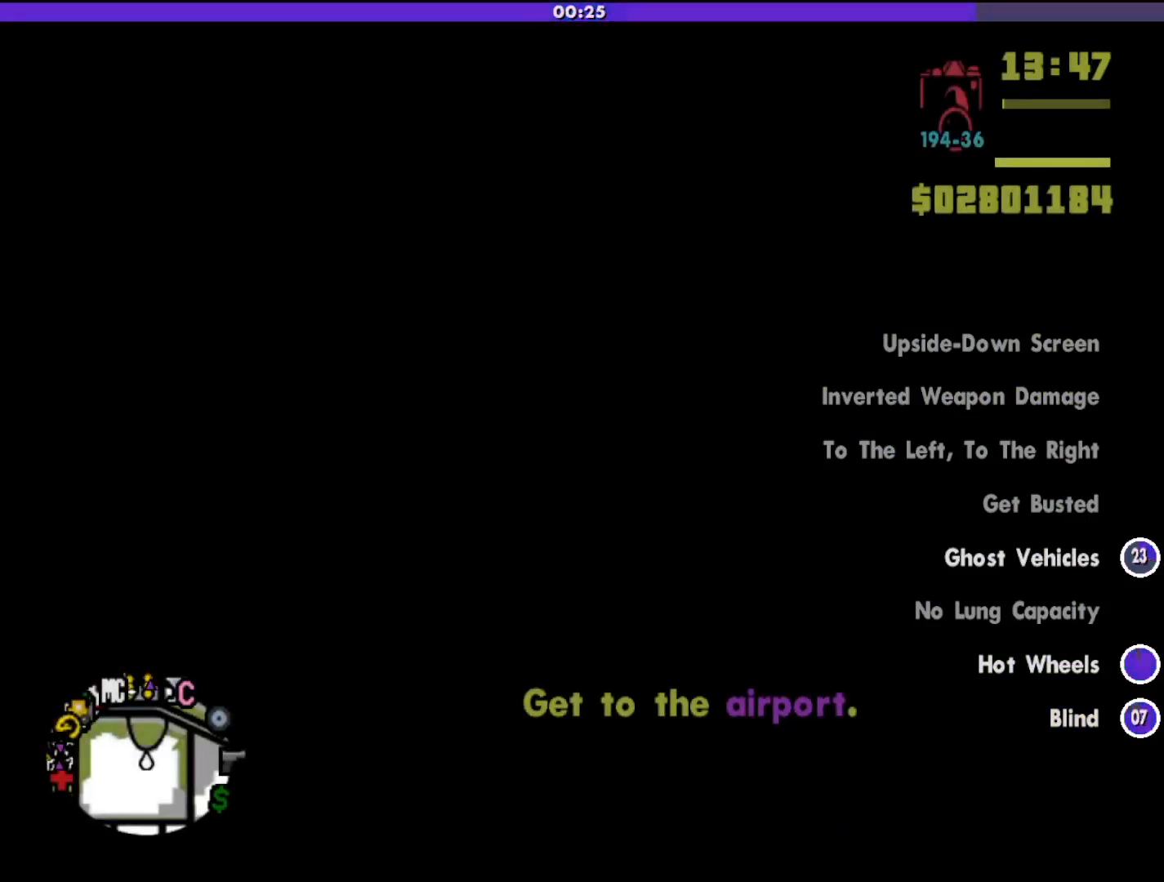
{"keys": [], "mouse": [], "events": []}
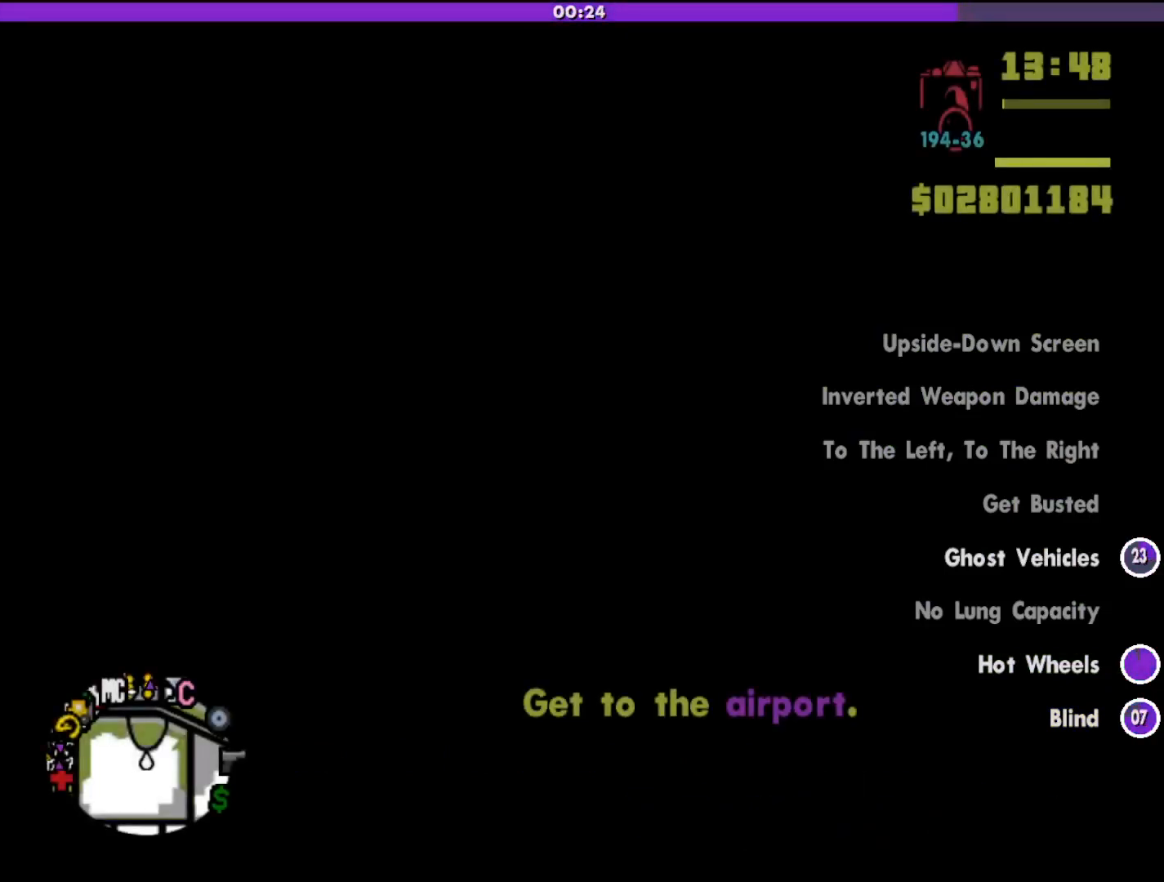
{"keys": [], "mouse": [], "events": []}
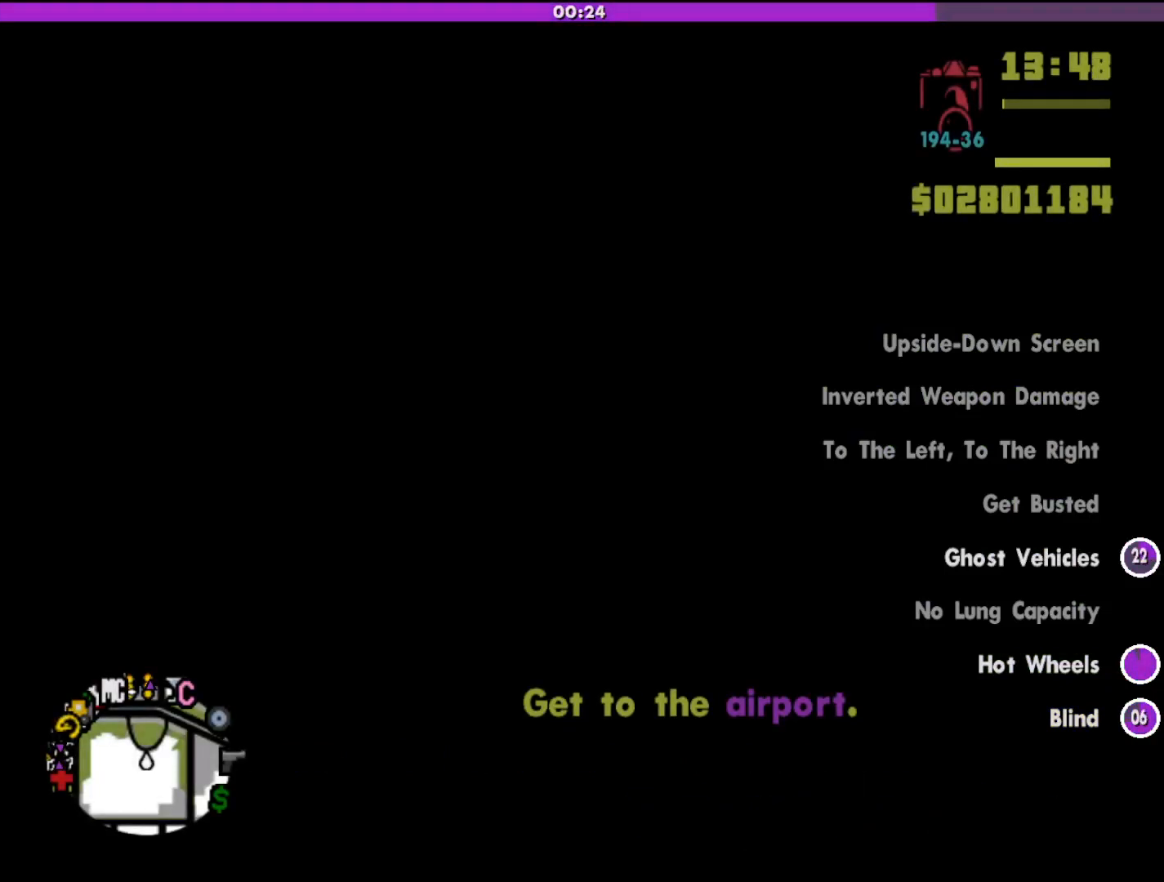
{"keys": [], "mouse": [], "events": []}
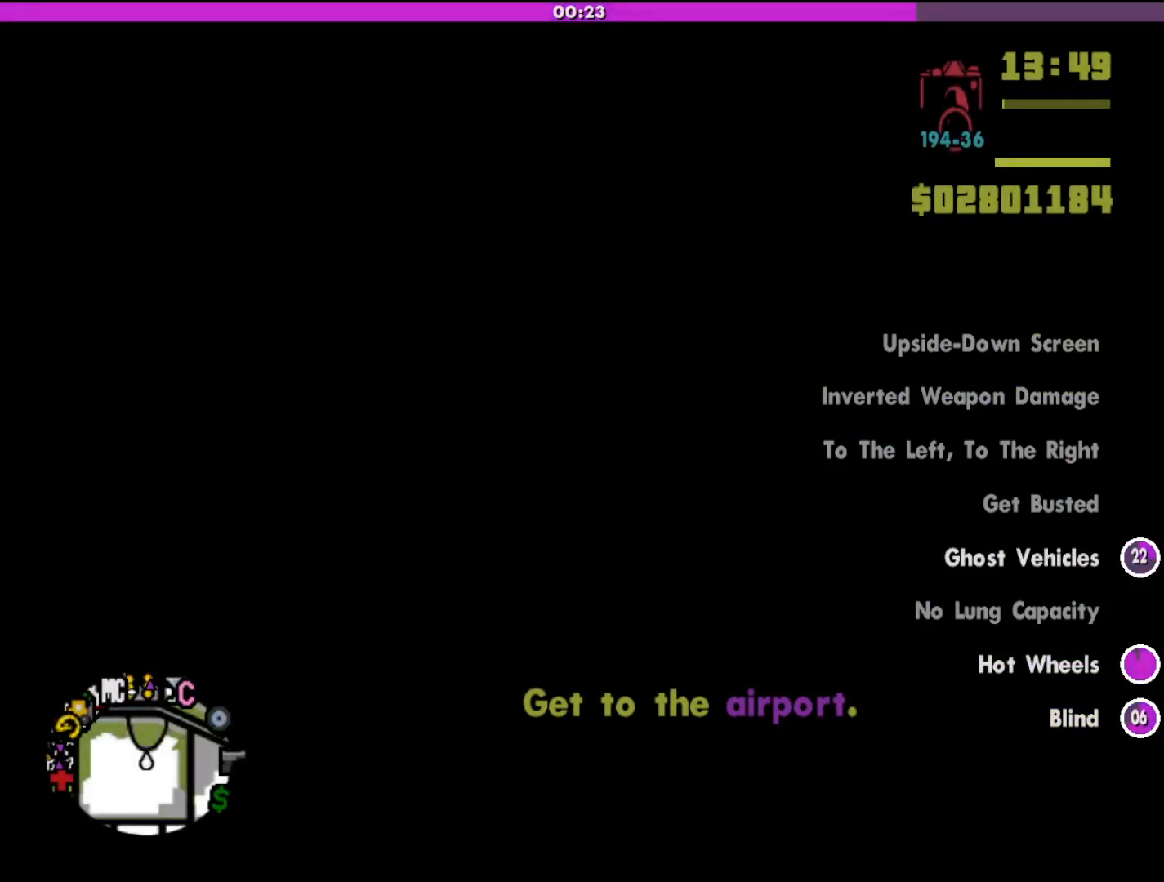
{"keys": ["f"], "mouse": [], "events": [[500, "f", "down"]]}
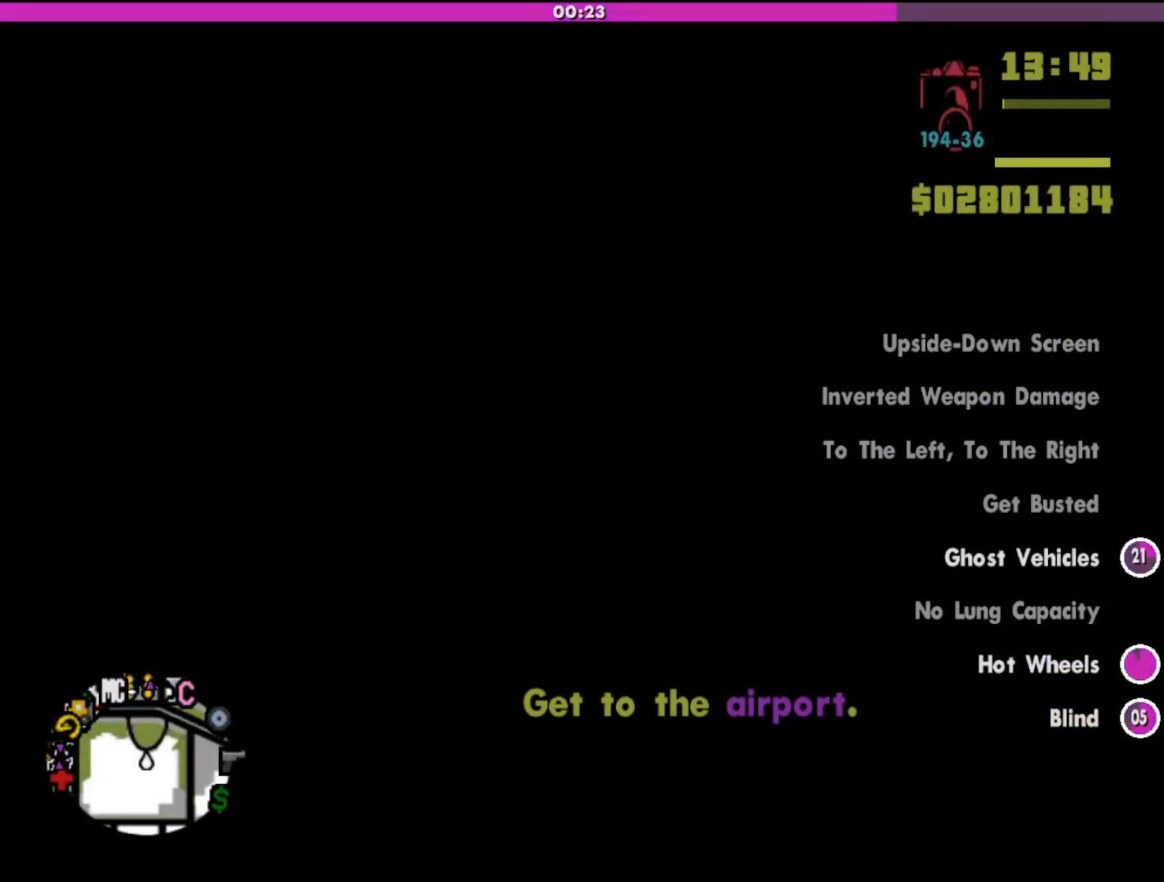
{"keys": [], "mouse": [], "events": [[67, "f", "up"]]}
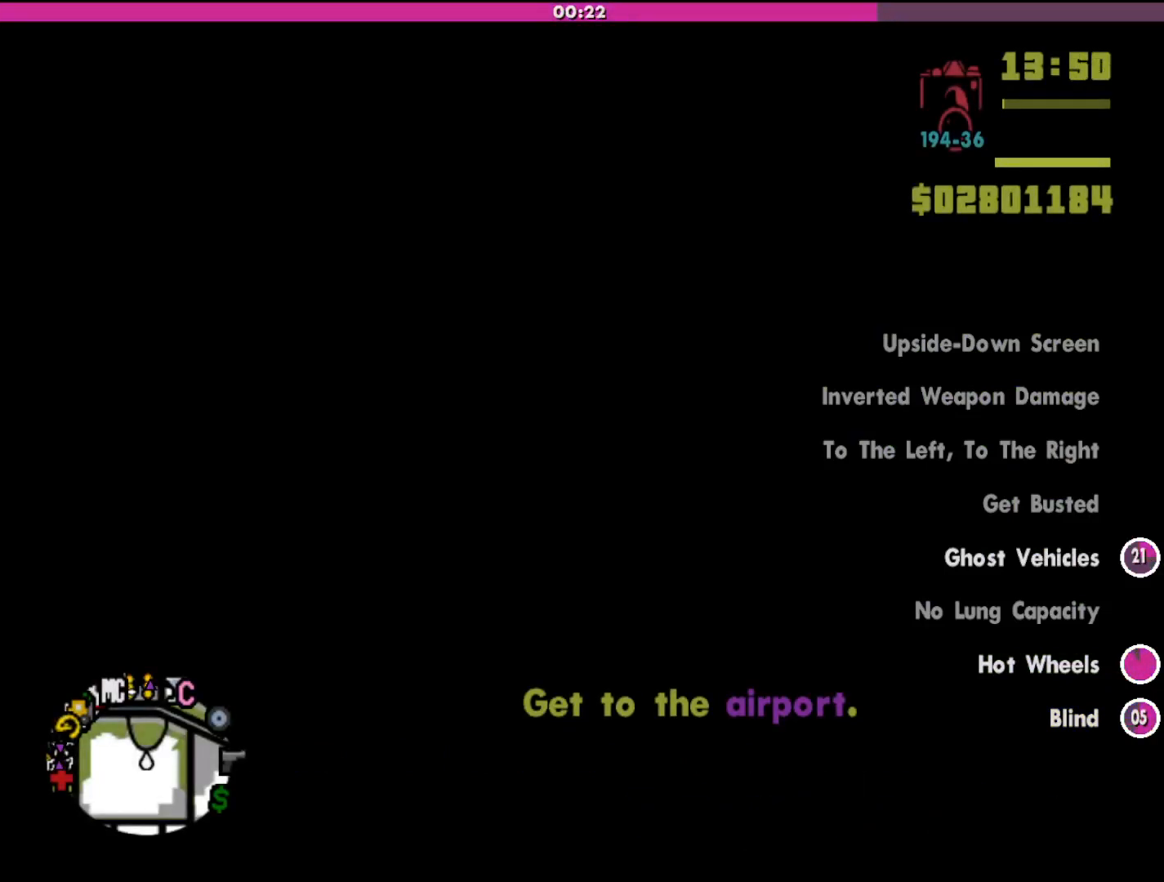
{"keys": [], "mouse": [], "events": []}
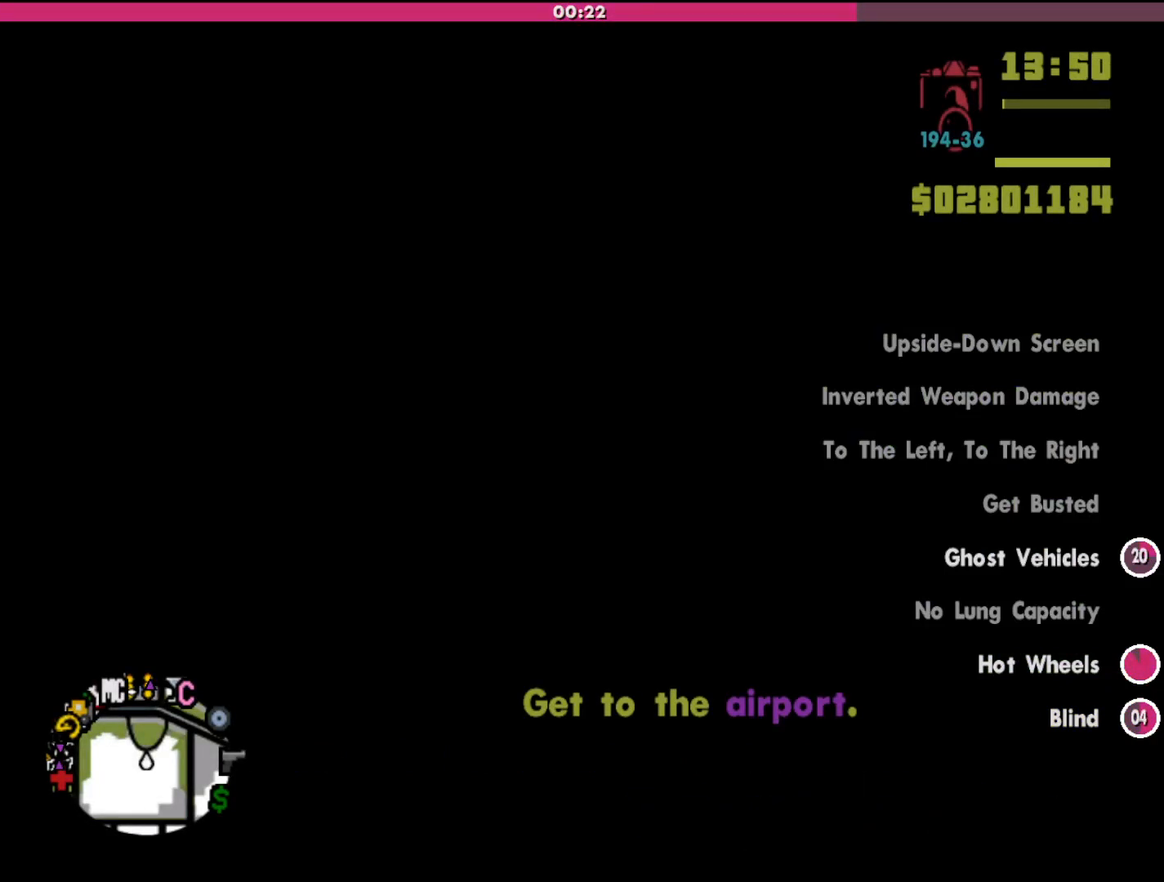
{"keys": [], "mouse": [], "events": []}
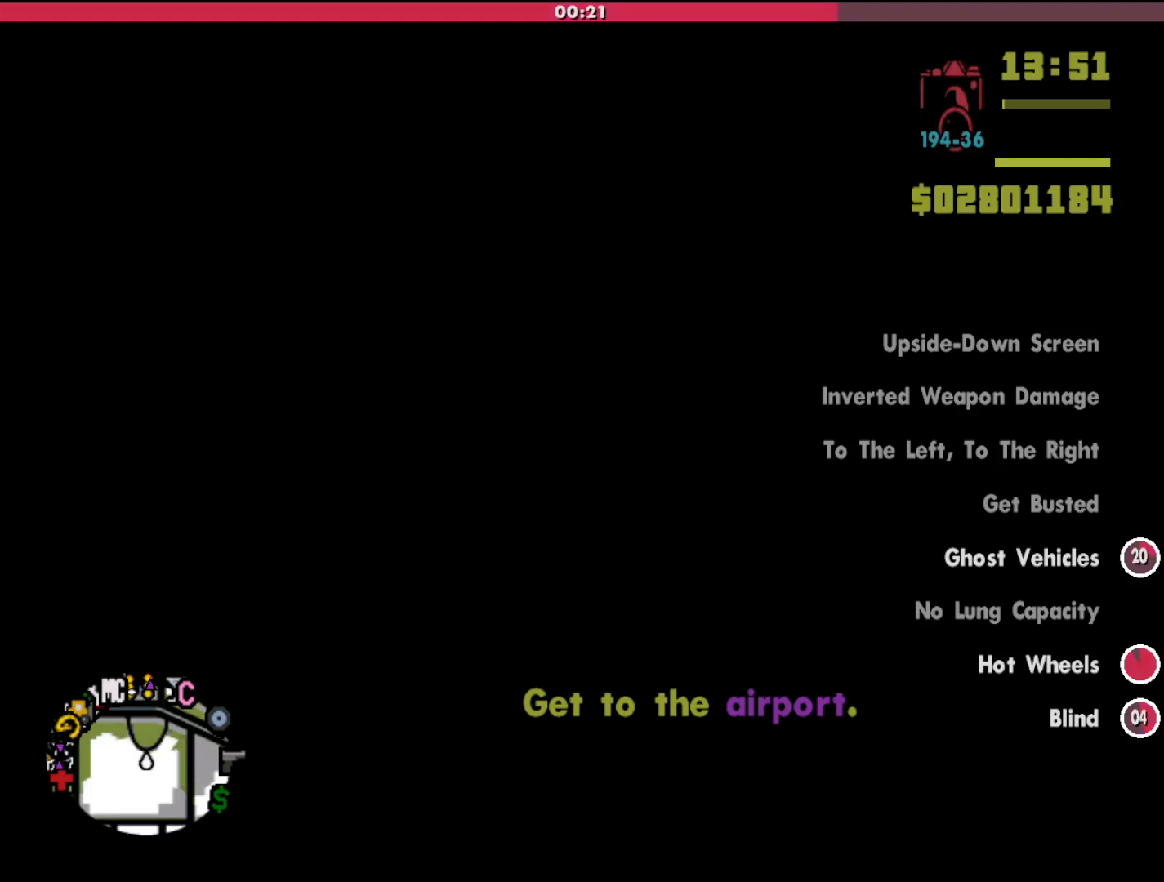
{"keys": ["f"], "mouse": [], "events": [[300, "f", "down"], [400, "f", "up"], [500, "f", "down"]]}
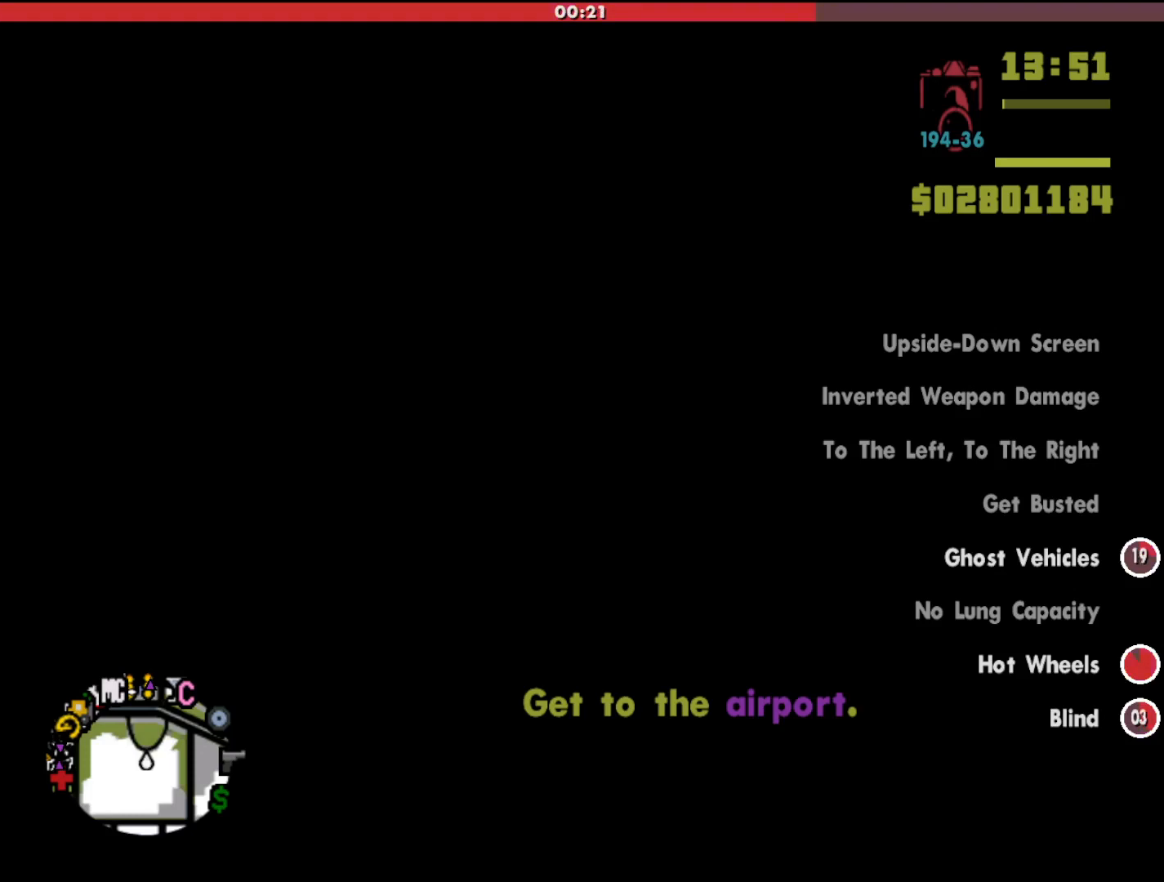
{"keys": ["f"], "mouse": [], "events": [[333, "f", "up"], [467, "f", "down"]]}
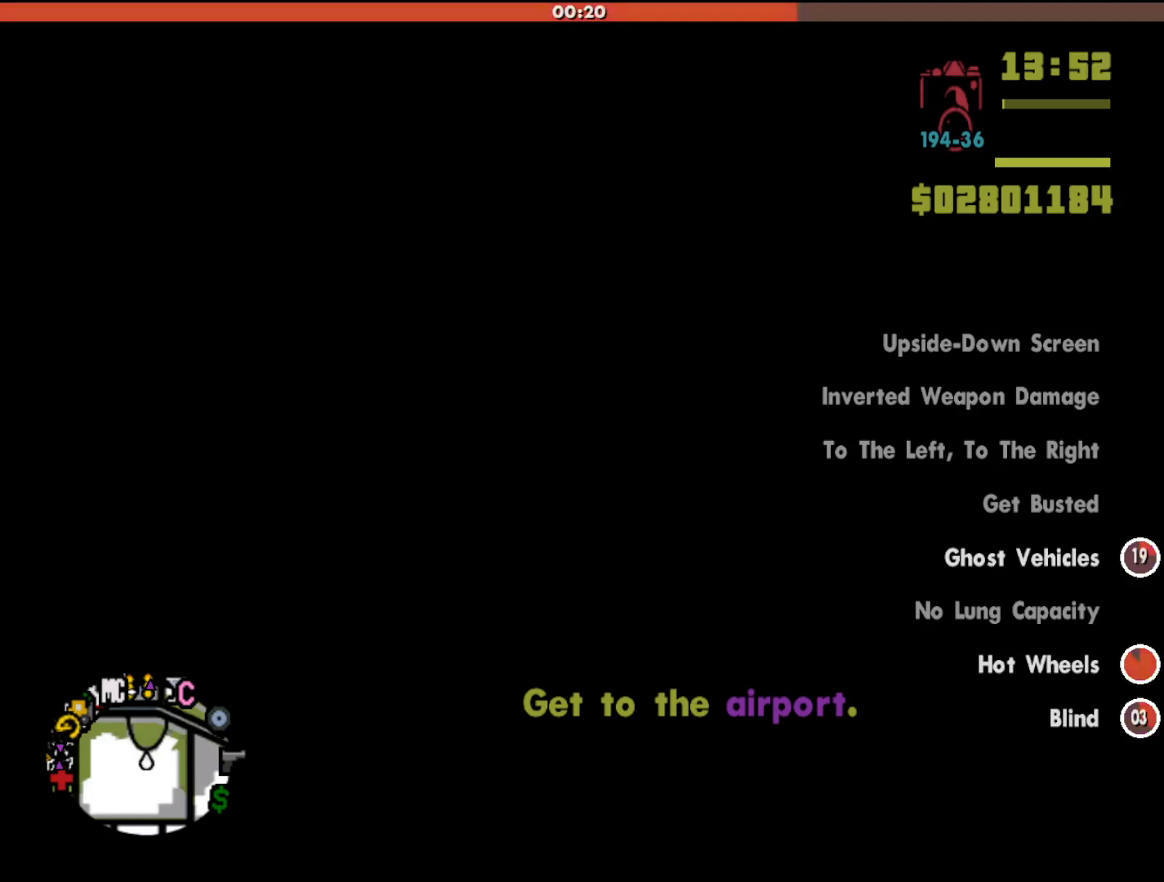
{"keys": [], "mouse": [], "events": [[67, "f", "up"], [133, "f", "down"], [167, "f", "up"], [233, "f", "down"], [267, "f", "up"], [400, "f", "down"], [467, "f", "up"]]}
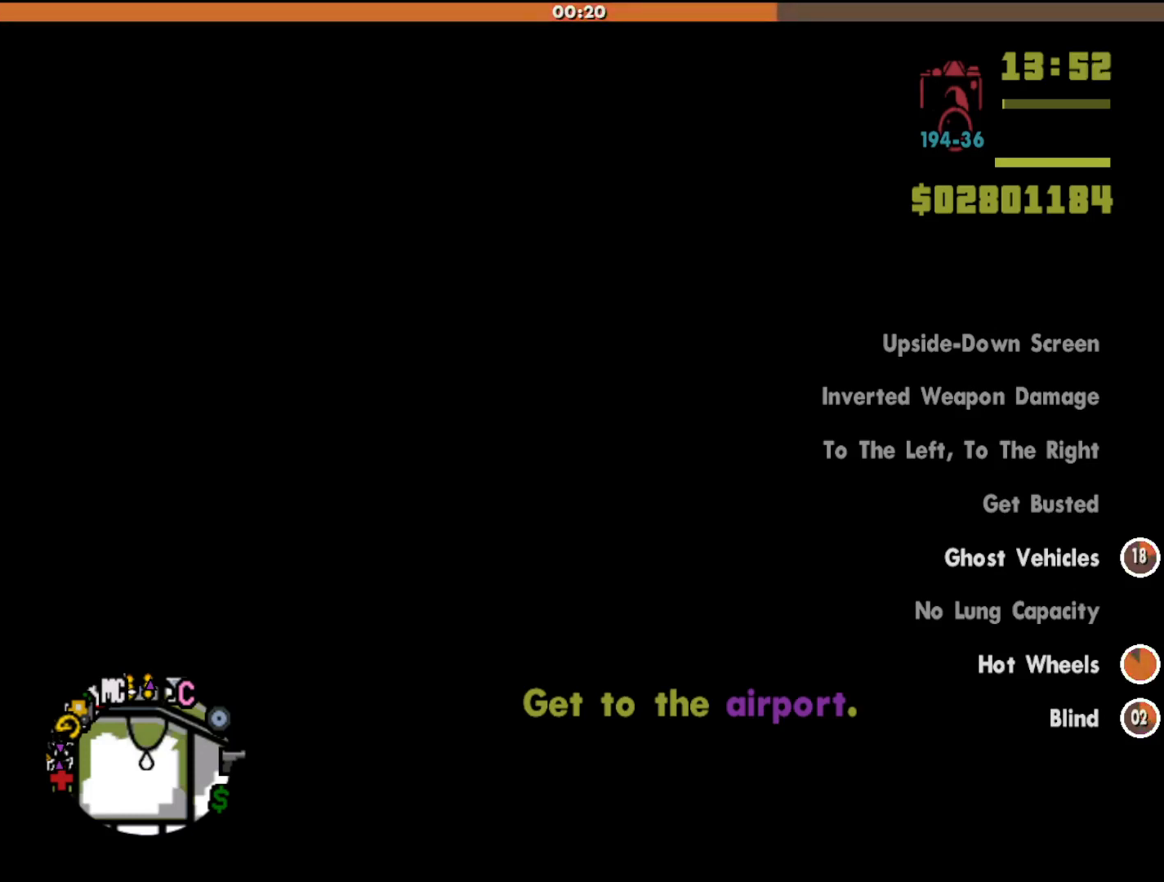
{"keys": [], "mouse": [], "events": [[100, "f", "down"], [133, "f", "up"]]}
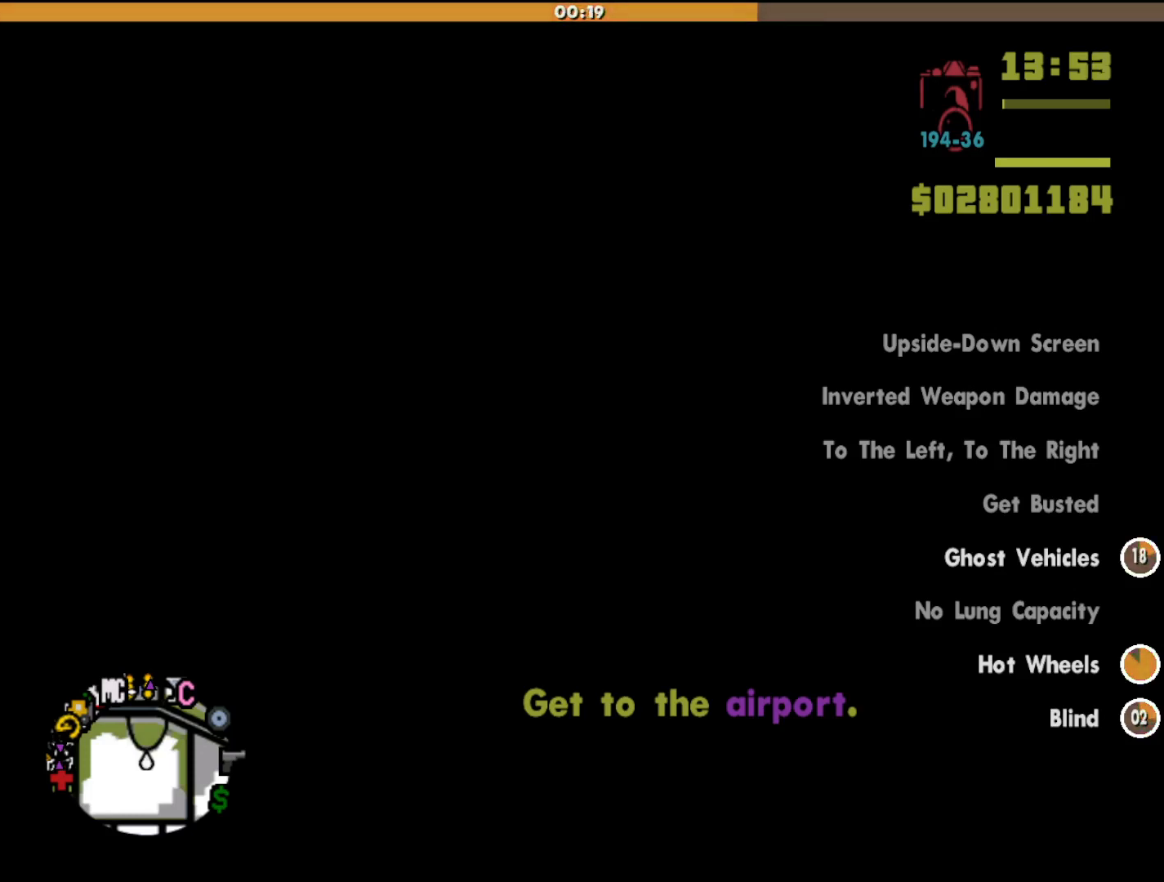
{"keys": [], "mouse": [], "events": []}
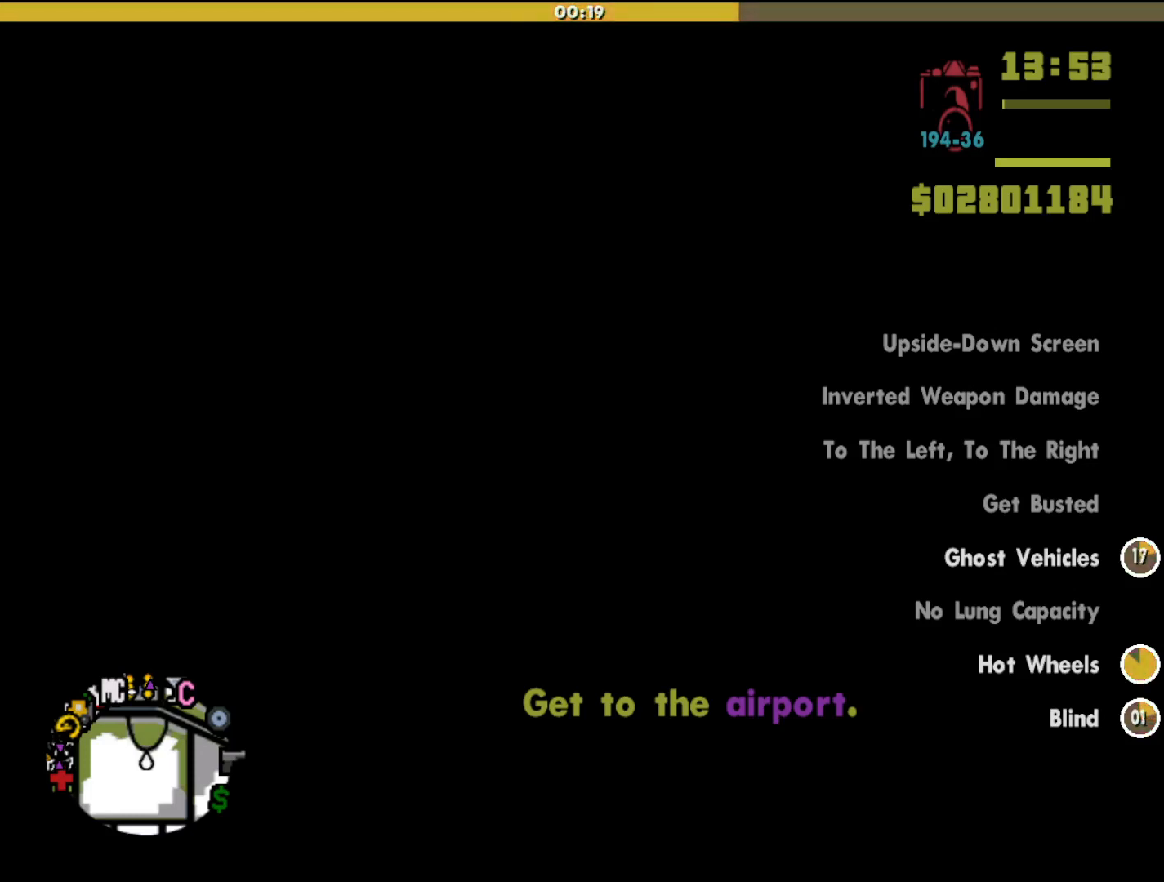
{"keys": [], "mouse": [], "events": []}
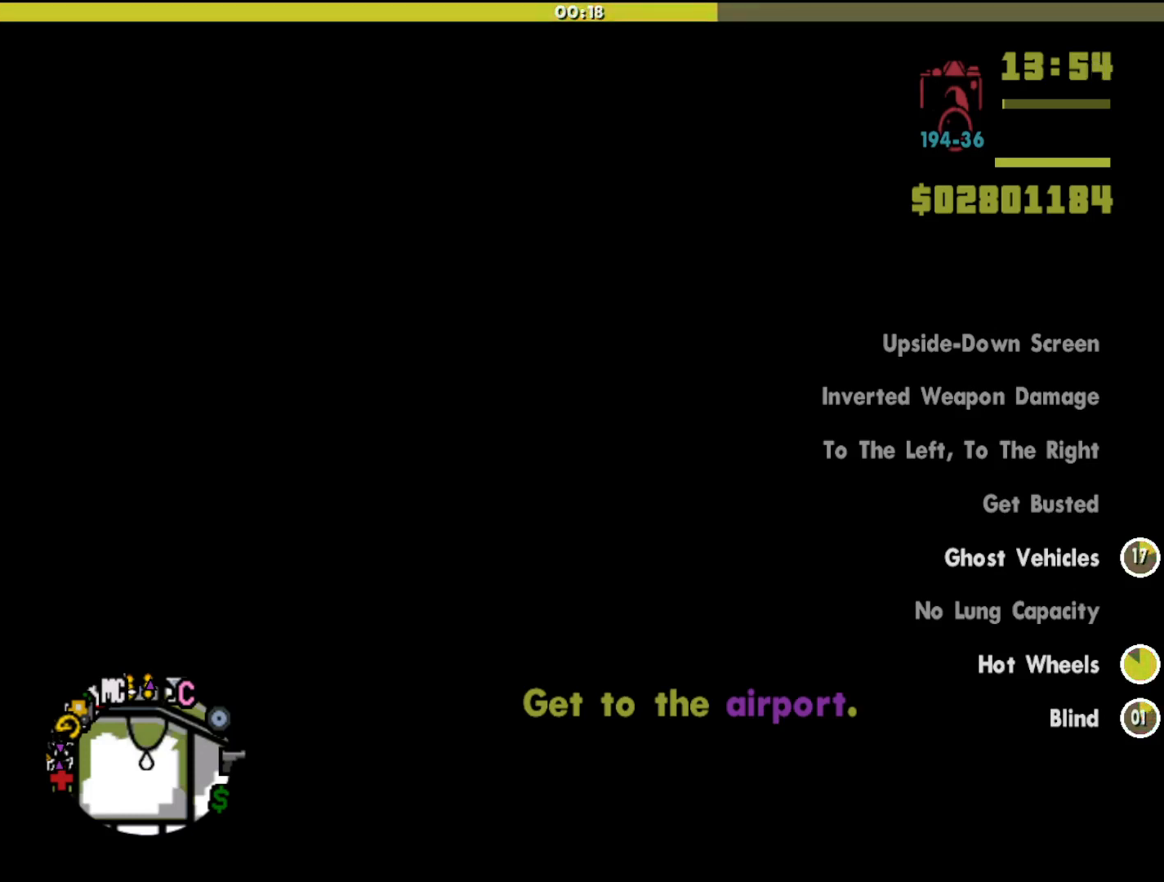
{"keys": [], "mouse": [], "events": []}
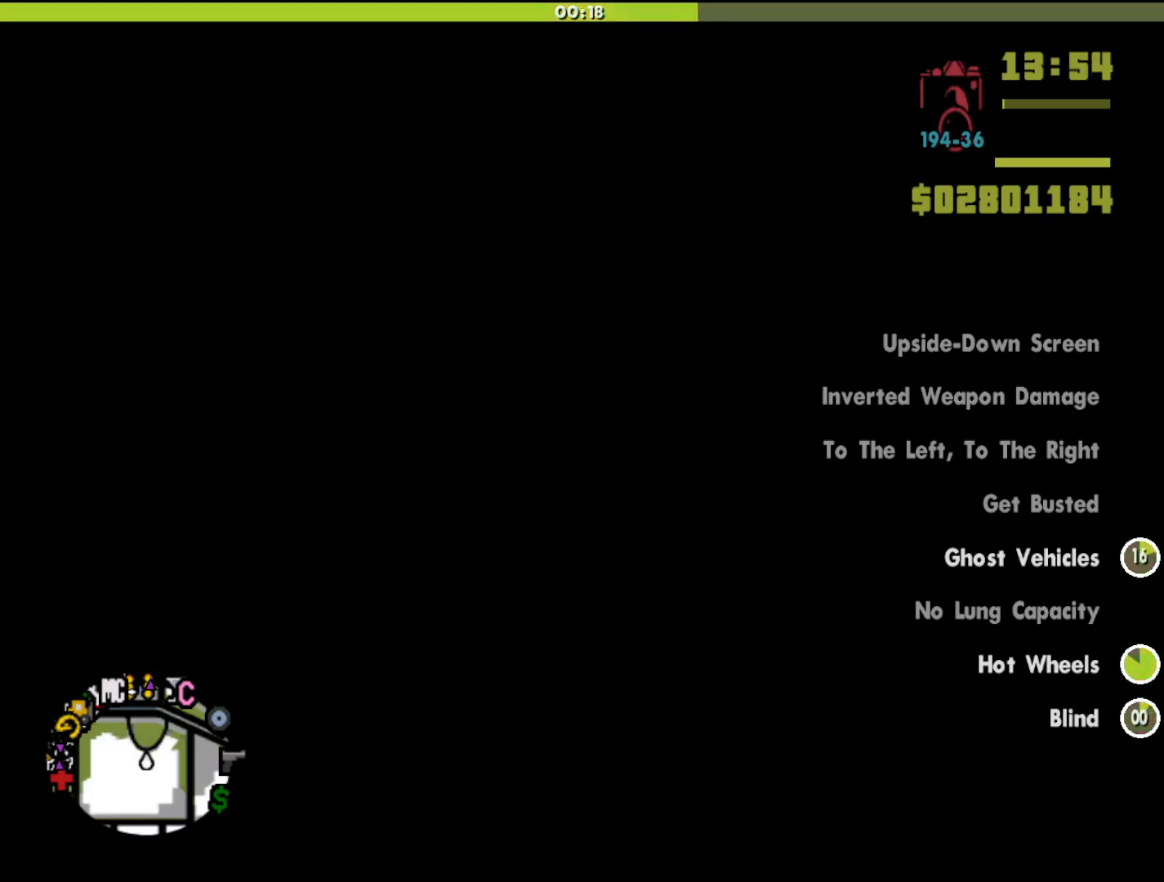
{"keys": [], "mouse": [], "events": []}
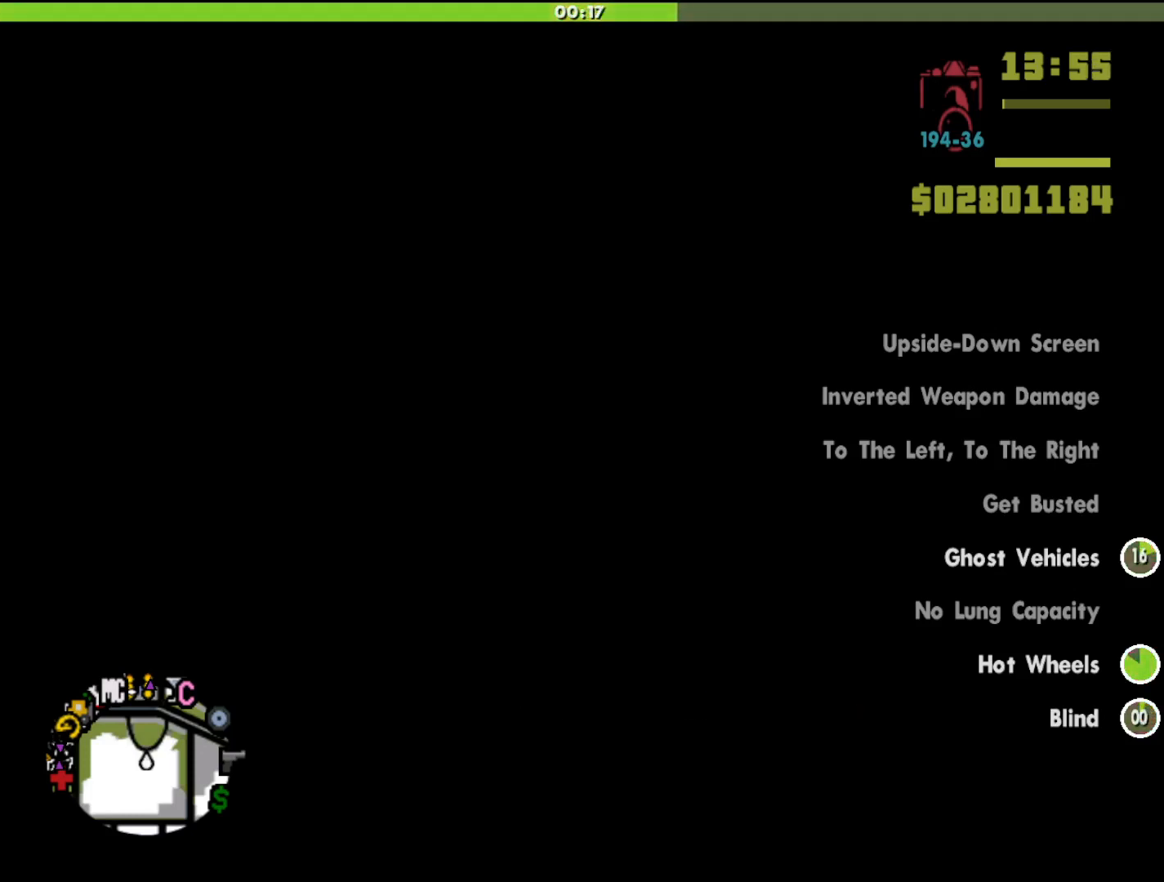
{"keys": [], "mouse": [], "events": []}
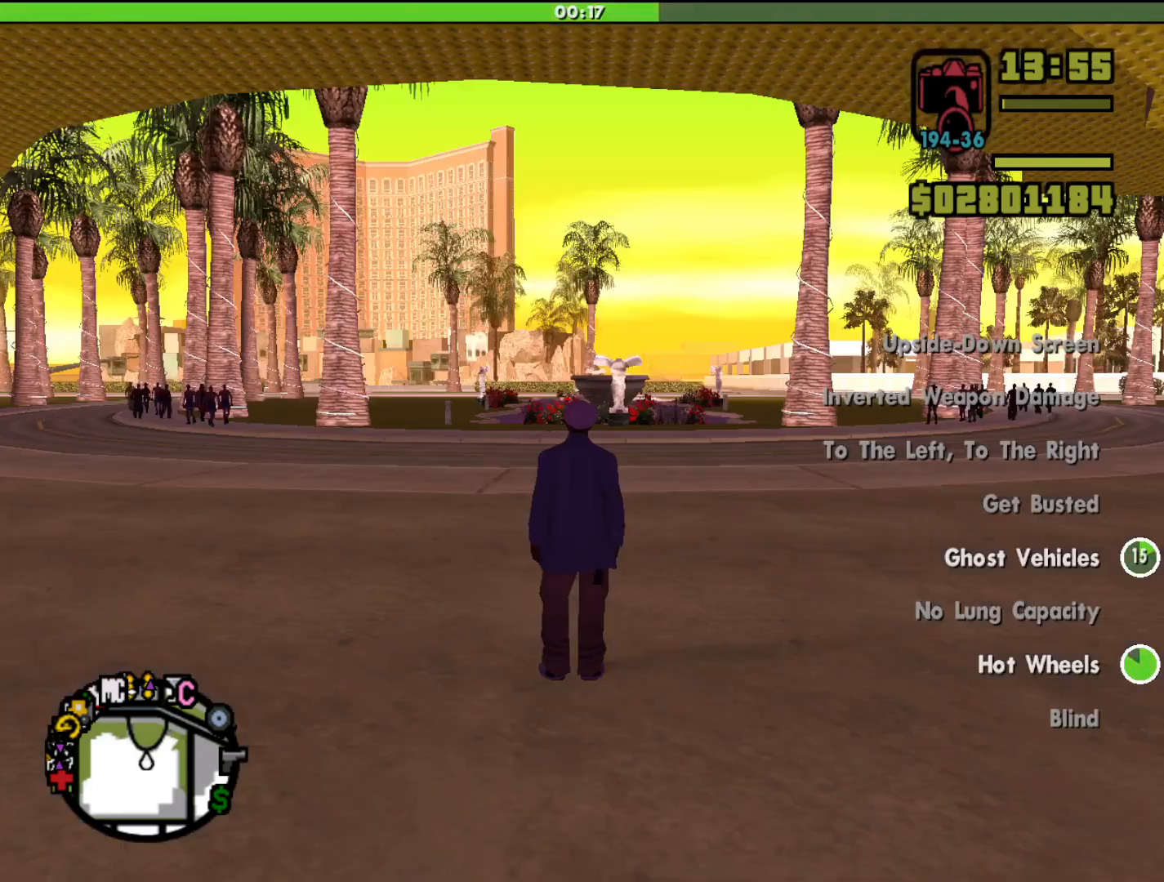
{"keys": ["w"], "mouse": [], "events": [[433, "w", "down"]]}
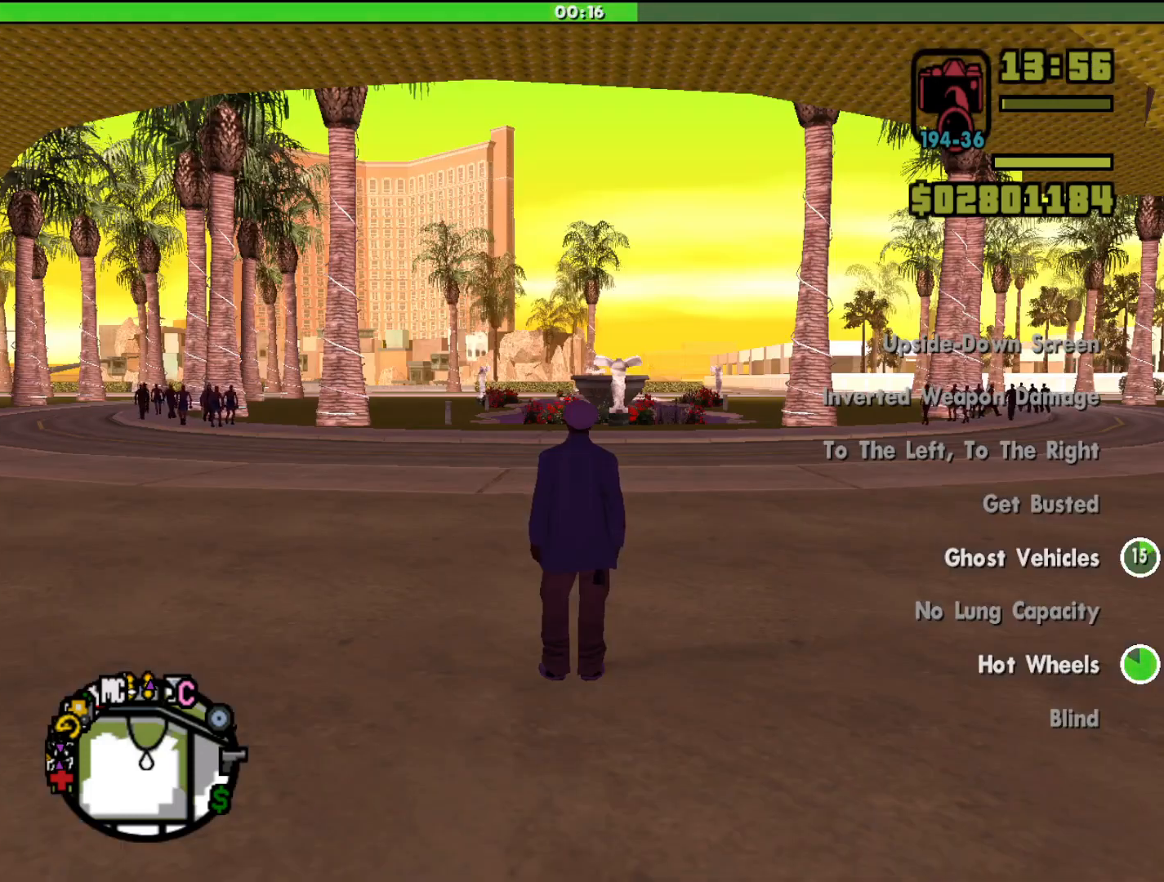
{"keys": ["shift", "w"], "mouse": [], "events": [[33, "shift", "down"]]}
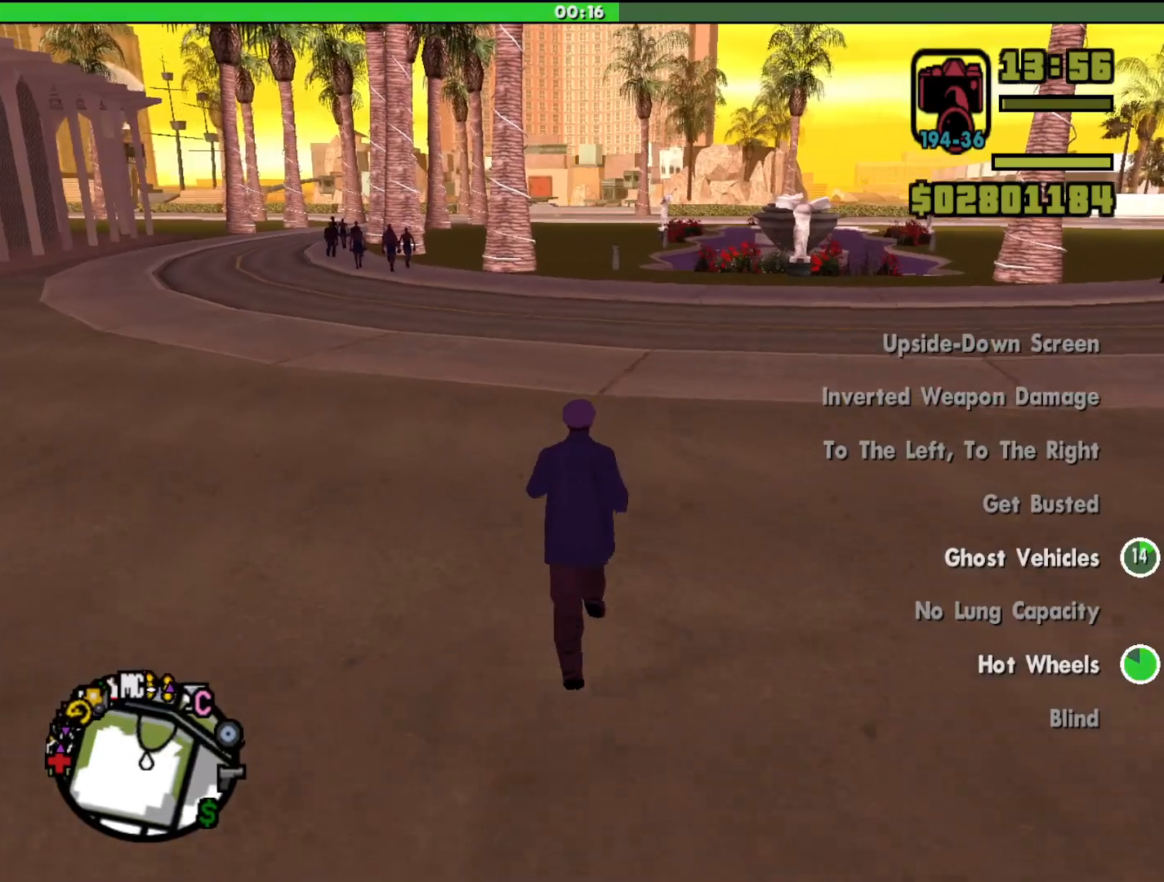
{"keys": ["w"], "mouse": [], "events": [[367, "shift", "up"]]}
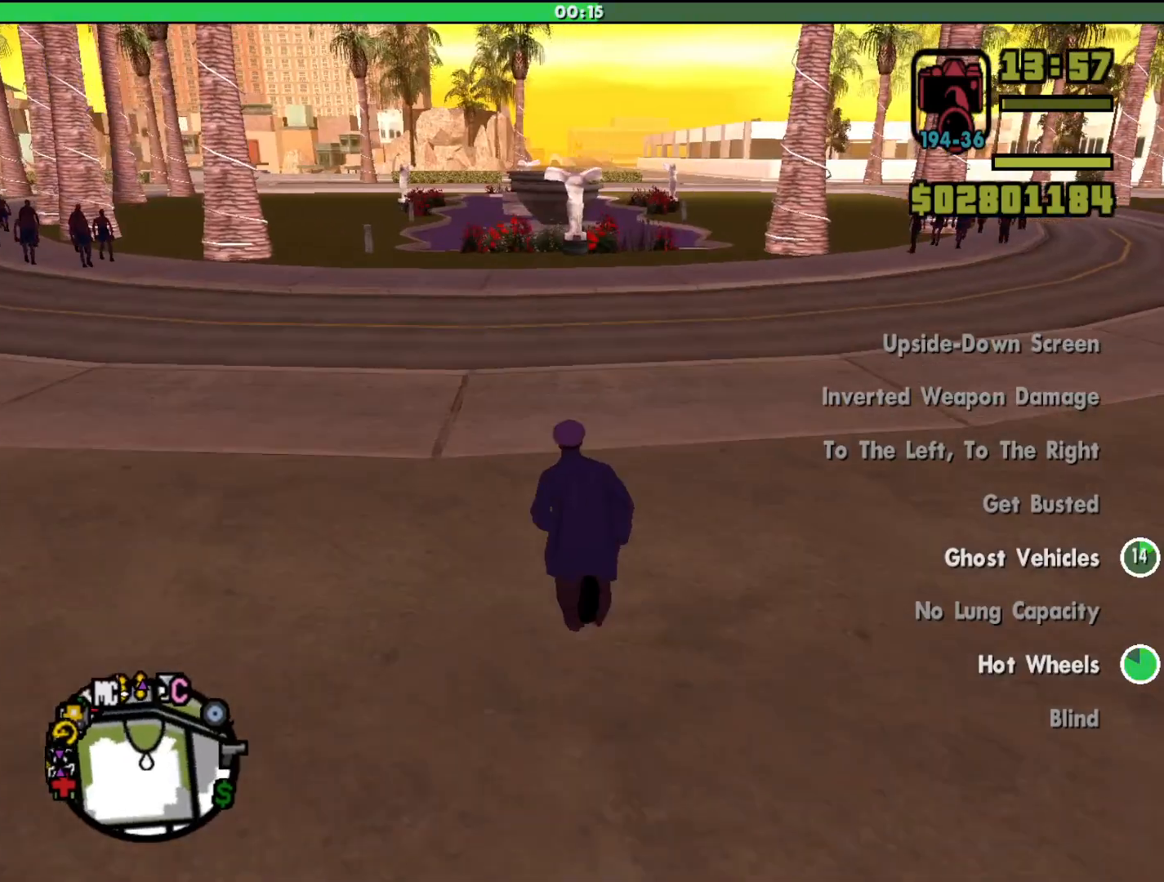
{"keys": ["f"], "mouse": [], "events": [[200, "f", "down"], [333, "f", "up"], [333, "w", "up"], [433, "f", "down"]]}
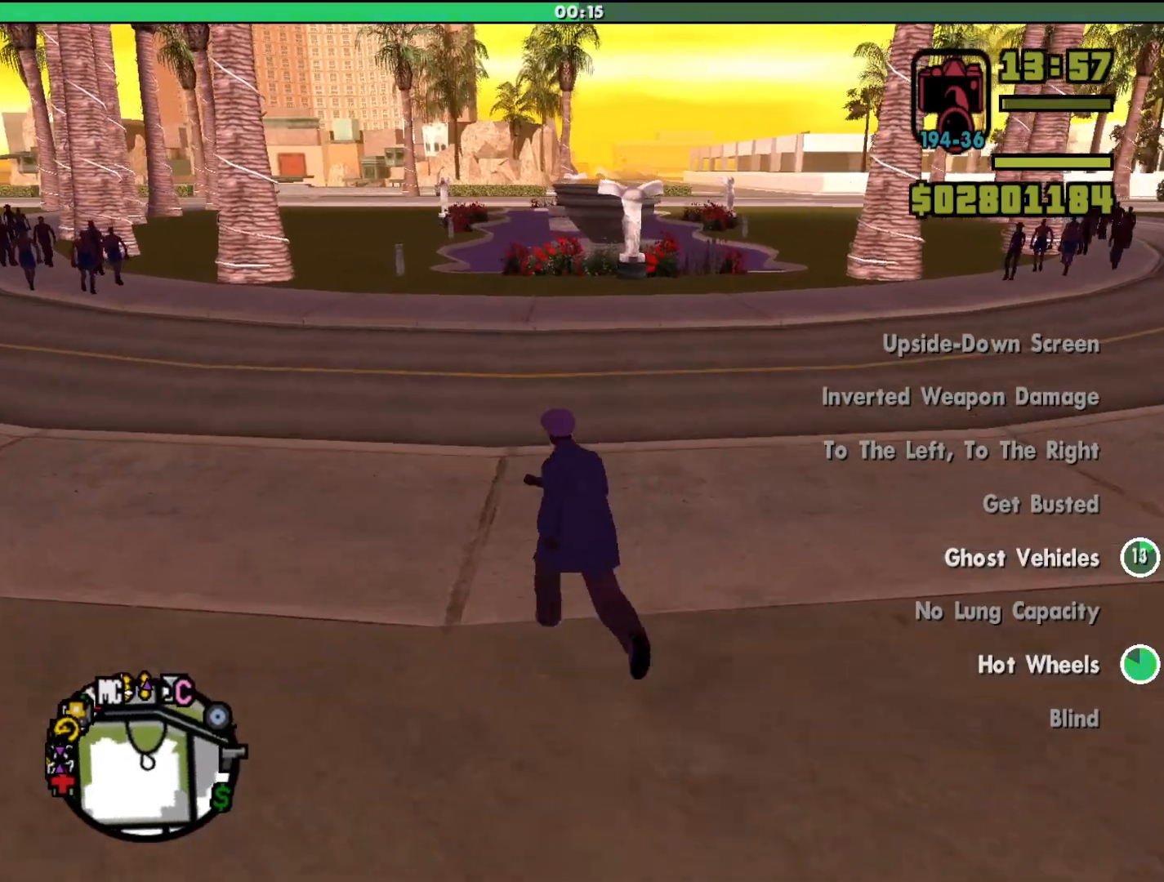
{"keys": [], "mouse": [], "events": [[33, "f", "up"]]}
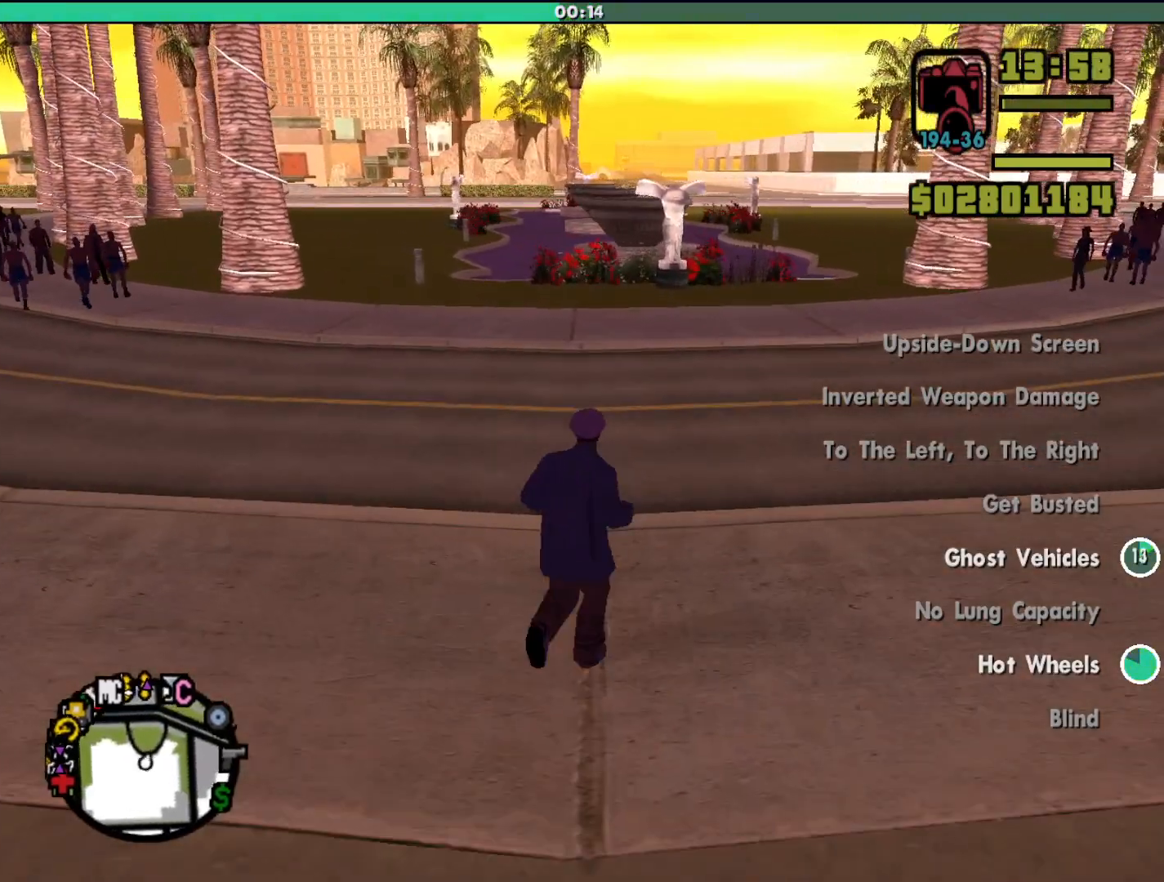
{"keys": [], "mouse": [], "events": []}
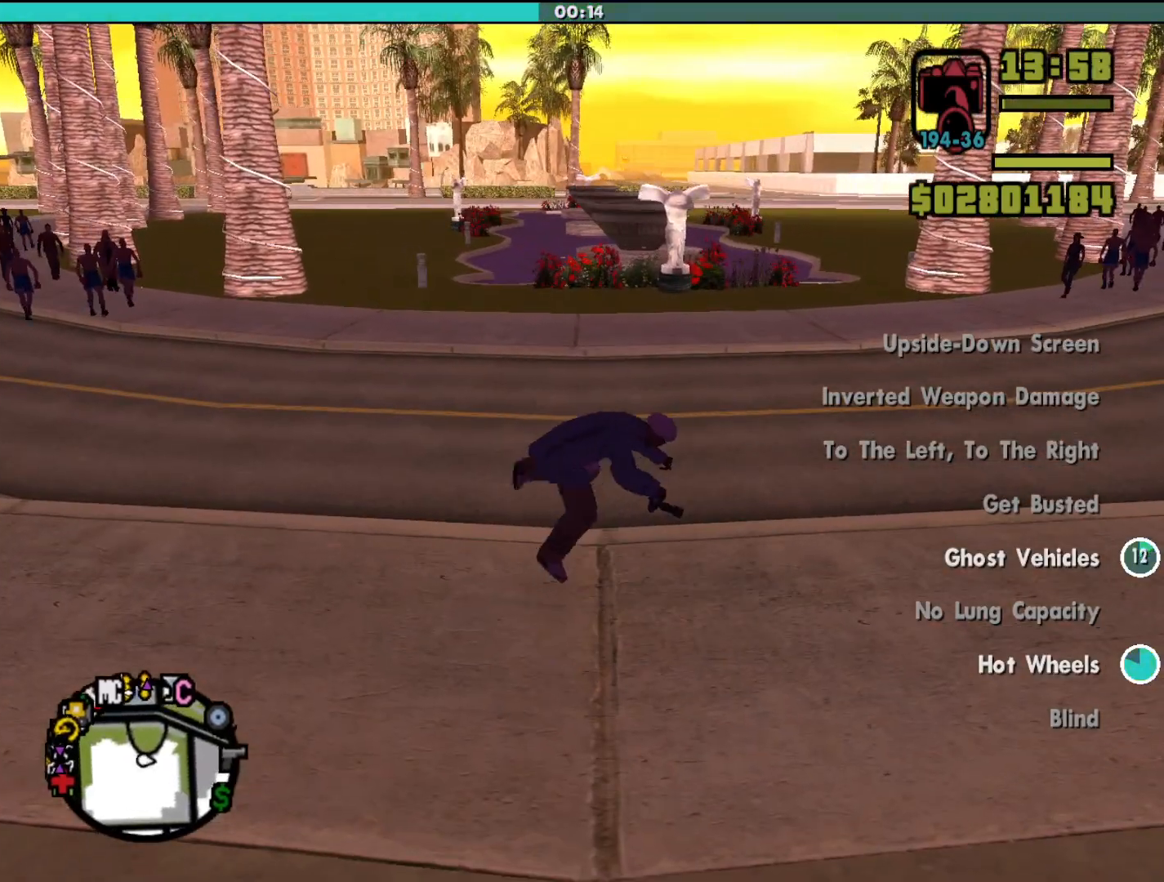
{"keys": ["w"], "mouse": [], "events": [[233, "w", "down"]]}
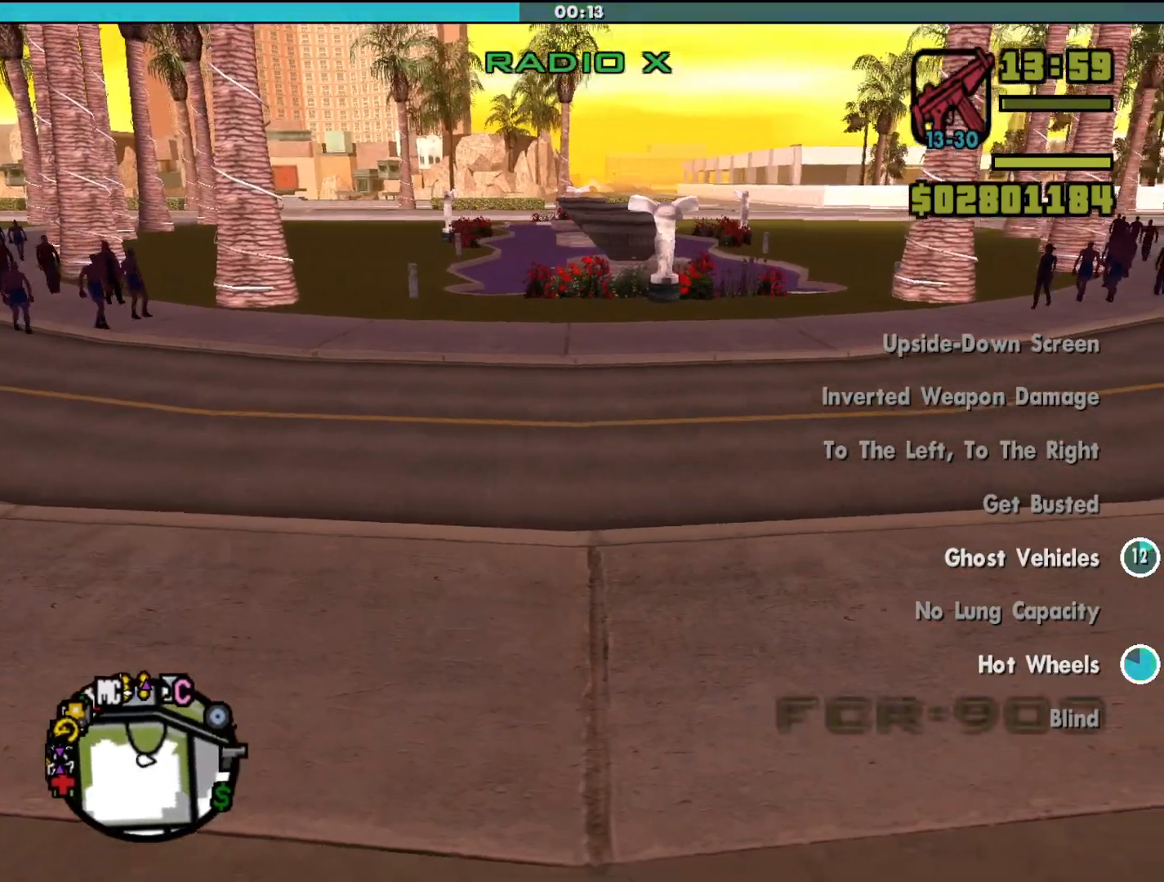
{"keys": ["a", "w"], "mouse": [], "events": [[67, "a", "down"]]}
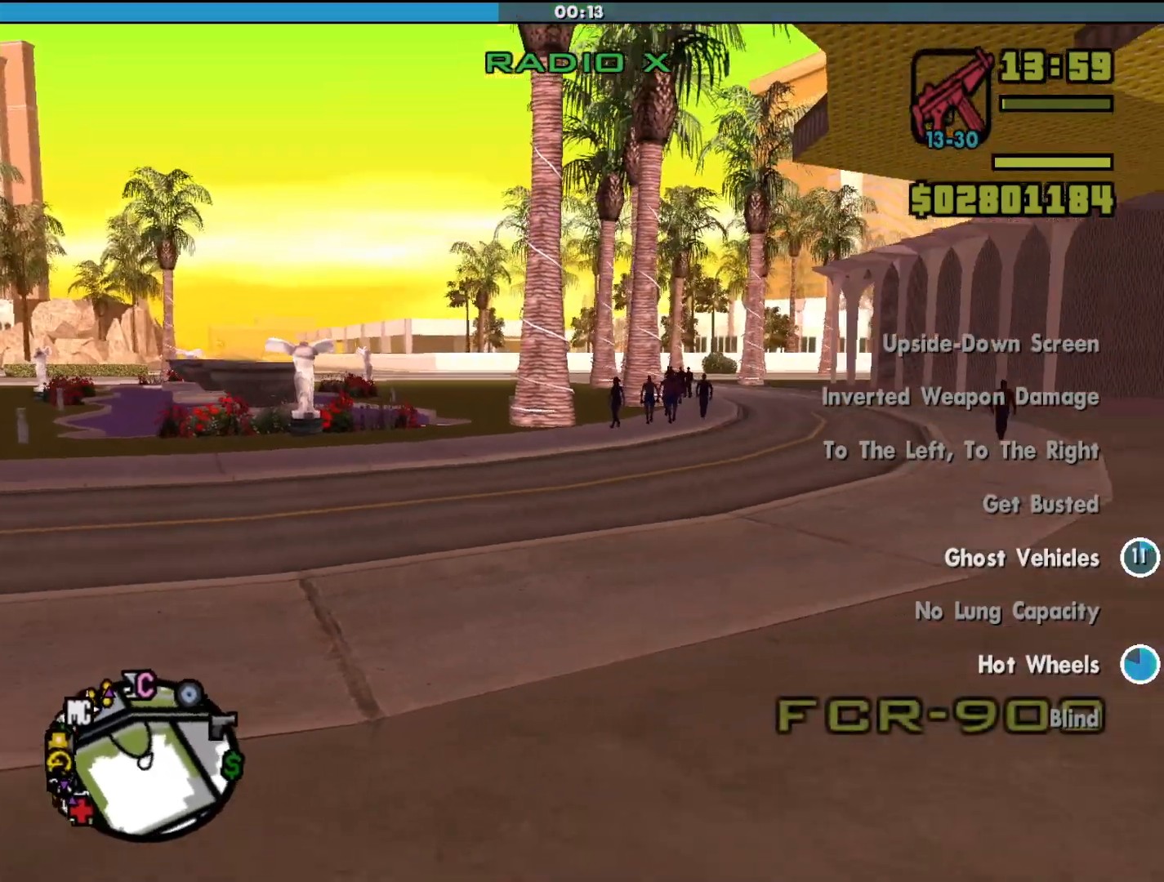
{"keys": ["w"], "mouse": [], "events": [[367, "a", "up"]]}